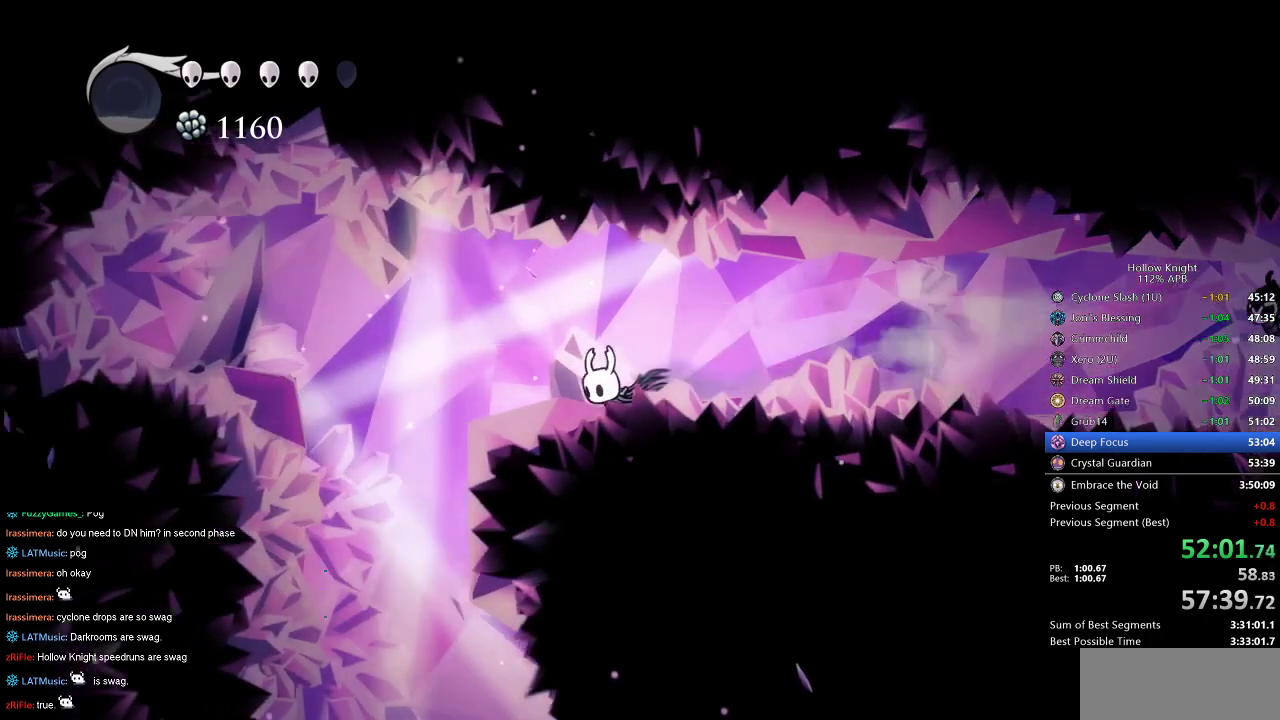
Gameplay with keyboard; each line is a JSON object with the keys held at the frame after it. "events" lists presses ("down") and releases ("up") of "cdash", "dash", "dnail", "down", "heal", "inv", "jump", "left", "nail", "right", "spell" and "up" between this image and that frame as [ms after this image, input, new state], when the widget could be followed in between. No other keys are recorded. Mouse input is not recorded. Key names are as the overlay labels them; some are game actions (e.g. jump) rather than physical keys.
{"keys": [], "events": [[384, "left", "up"]]}
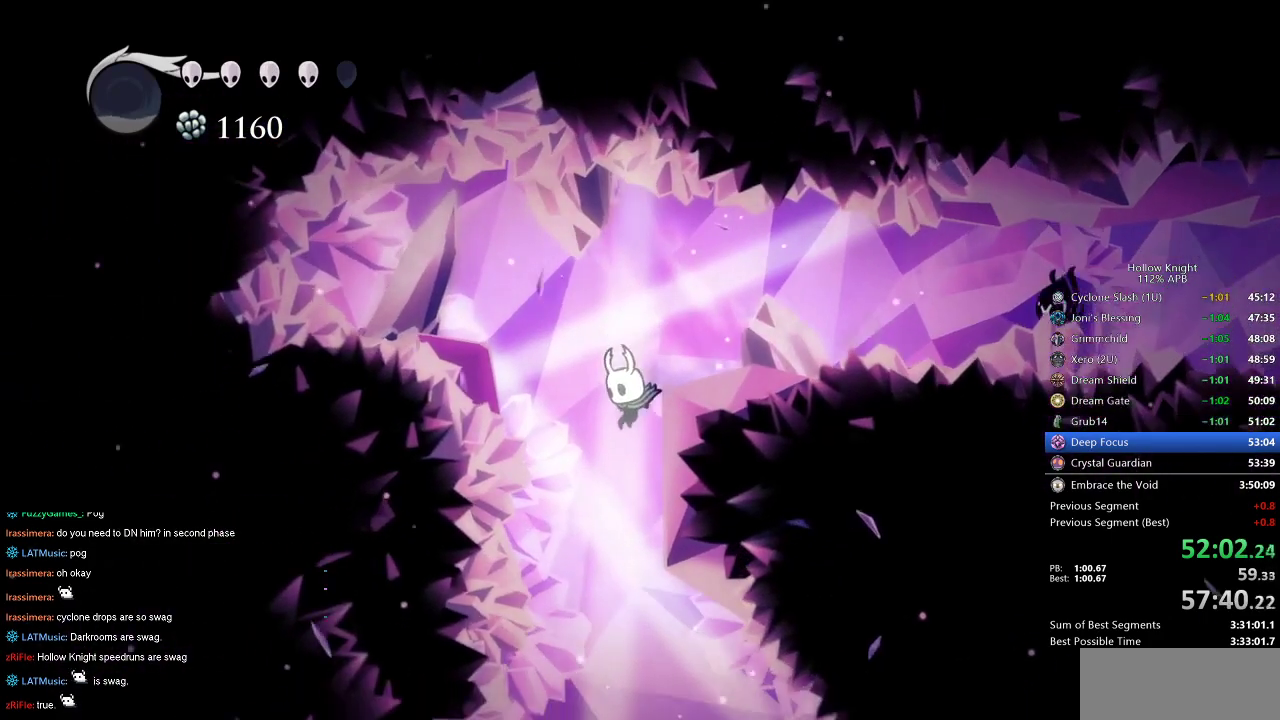
{"keys": [], "events": []}
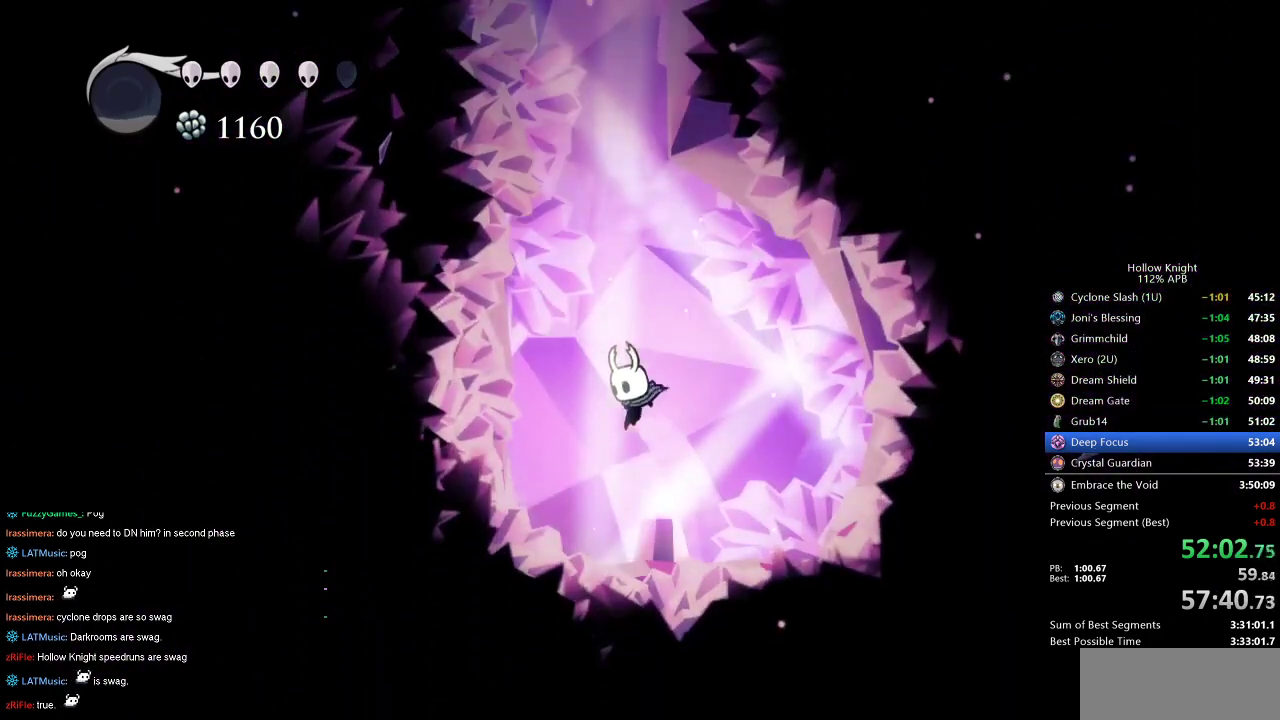
{"keys": ["down"], "events": [[84, "right", "down"], [184, "down", "down"], [184, "right", "up"], [284, "down", "up"], [317, "down", "down"], [417, "down", "up"], [467, "down", "down"]]}
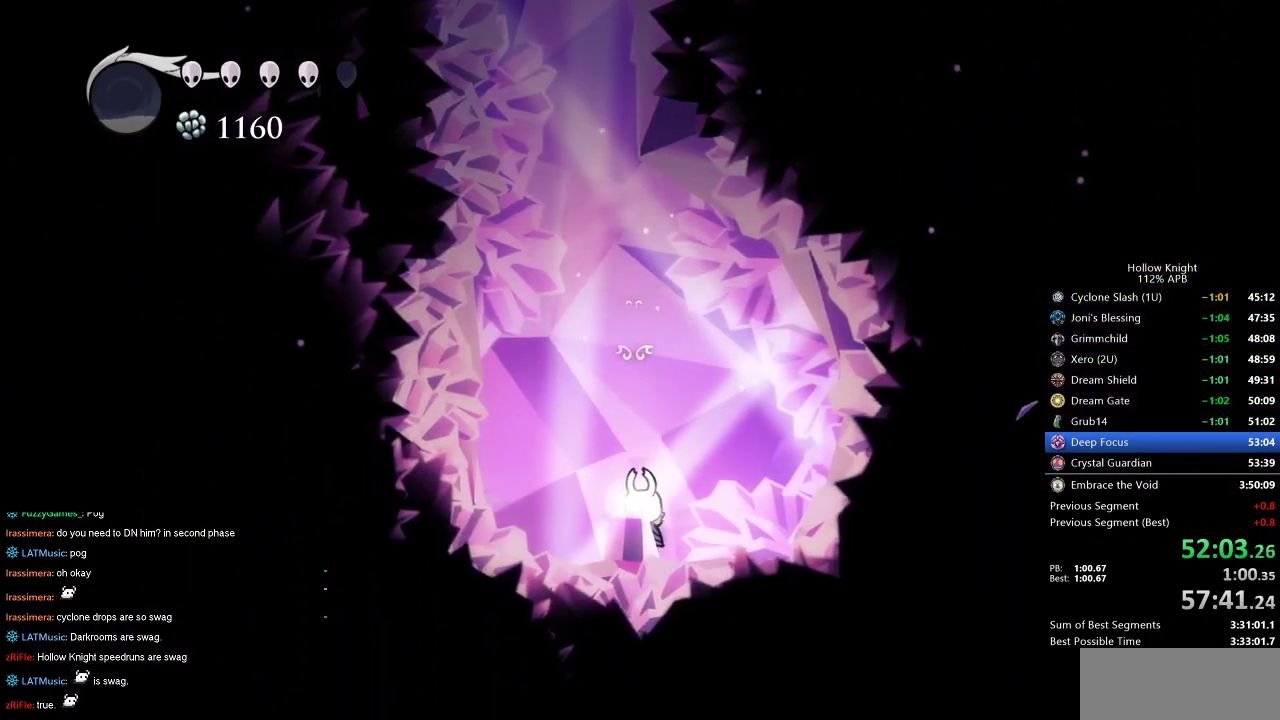
{"keys": [], "events": [[50, "down", "up"]]}
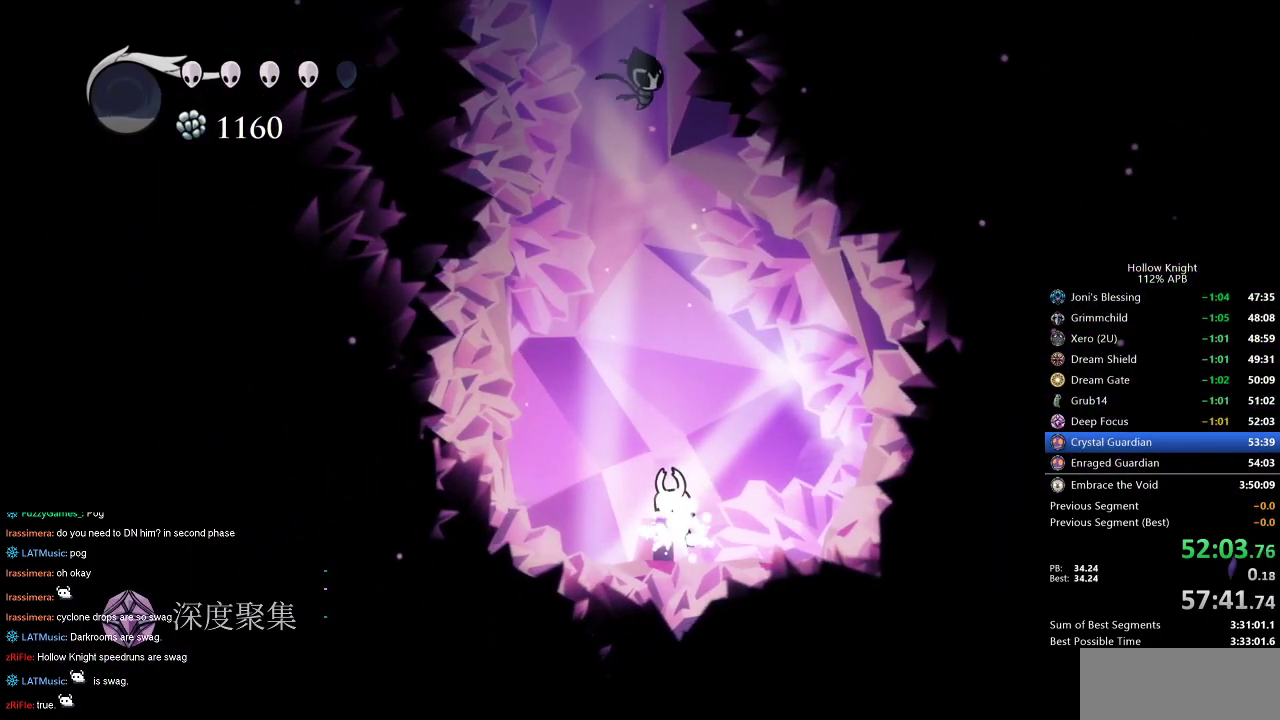
{"keys": ["down", "left"], "events": [[350, "down", "down"], [350, "left", "down"]]}
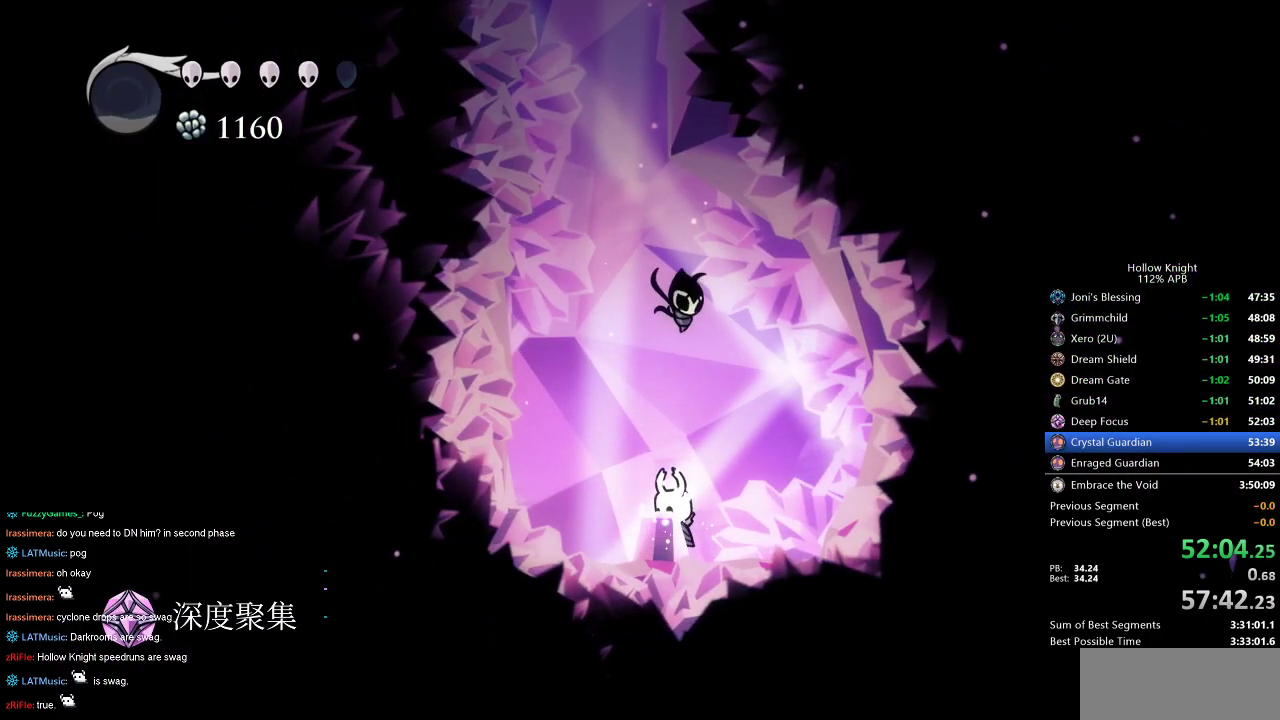
{"keys": [], "events": [[34, "down", "up"], [34, "left", "up"], [34, "right", "down"], [134, "right", "up"], [217, "right", "down"], [267, "right", "up"], [367, "right", "down"], [450, "right", "up"]]}
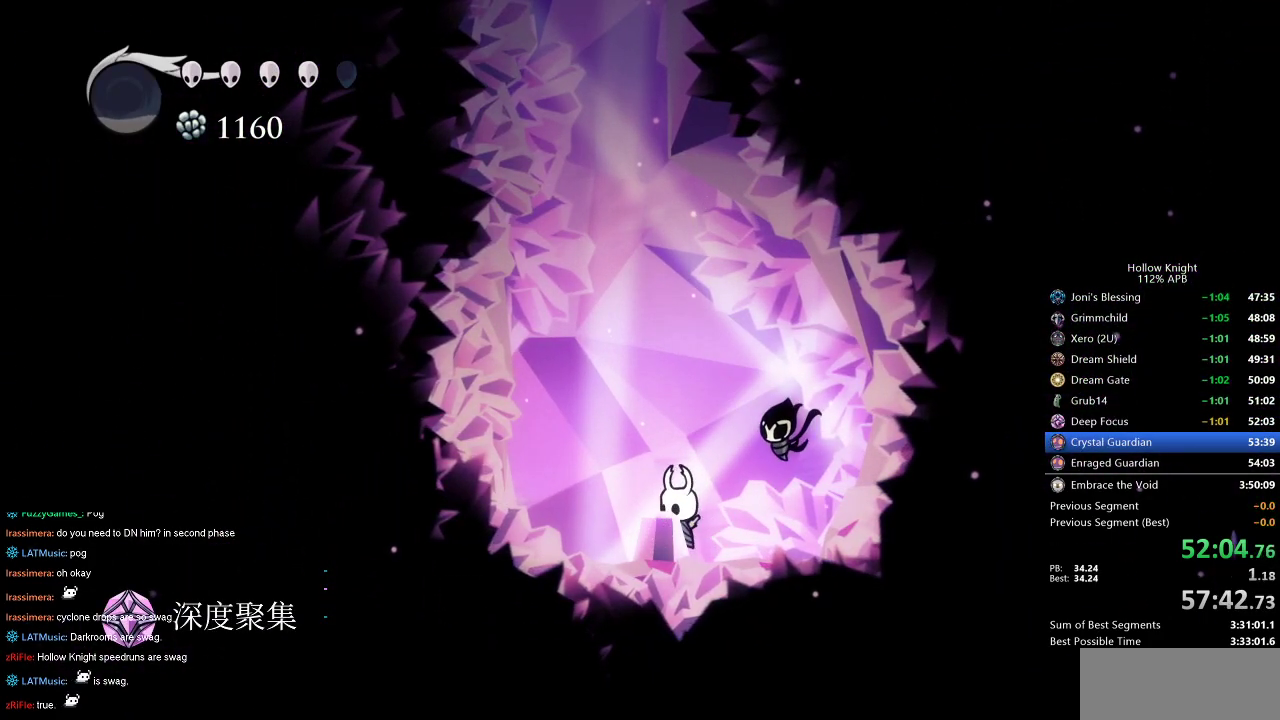
{"keys": ["dnail", "up"], "events": [[134, "right", "down"], [284, "dnail", "down"], [284, "right", "up"], [384, "up", "down"]]}
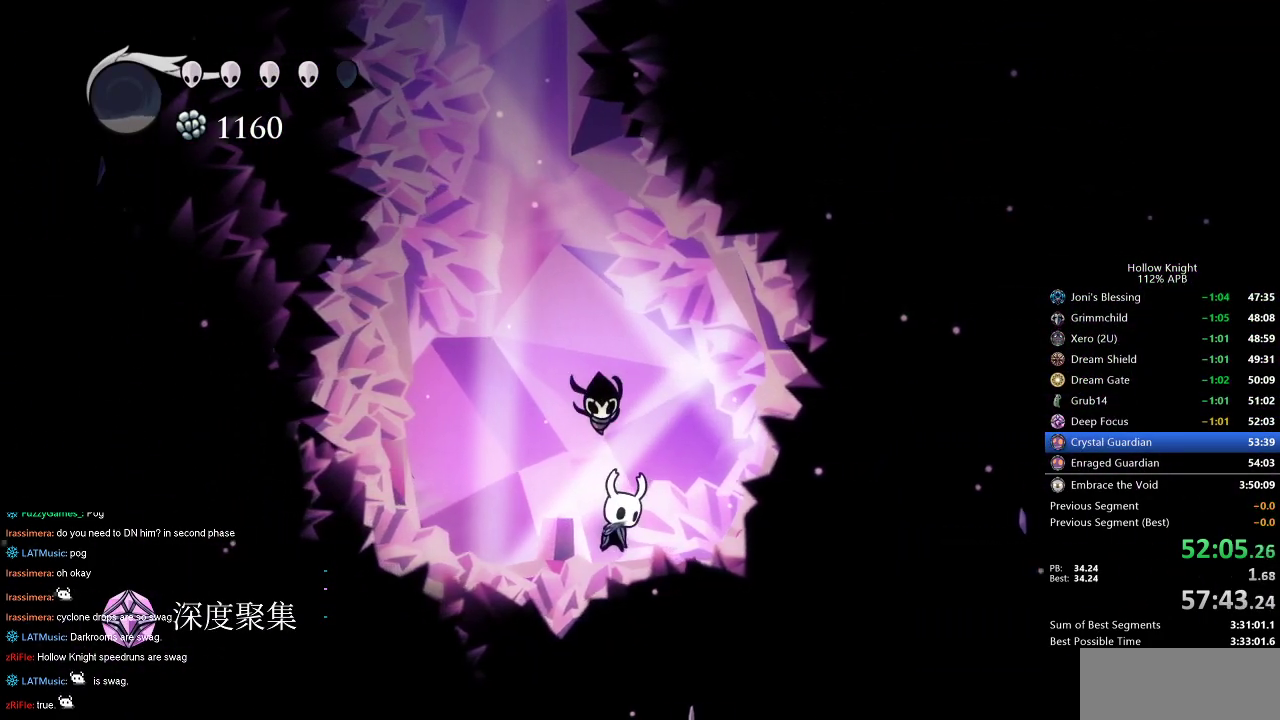
{"keys": ["dnail", "up"], "events": []}
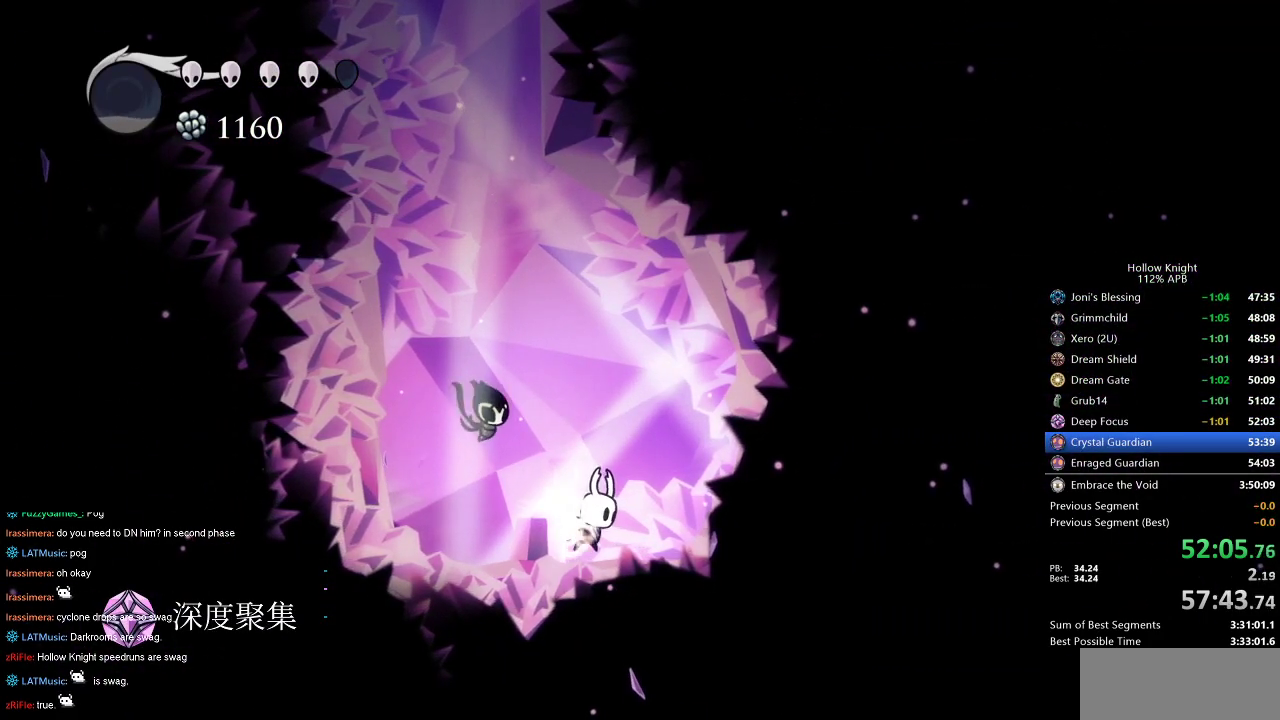
{"keys": ["dnail", "up"], "events": []}
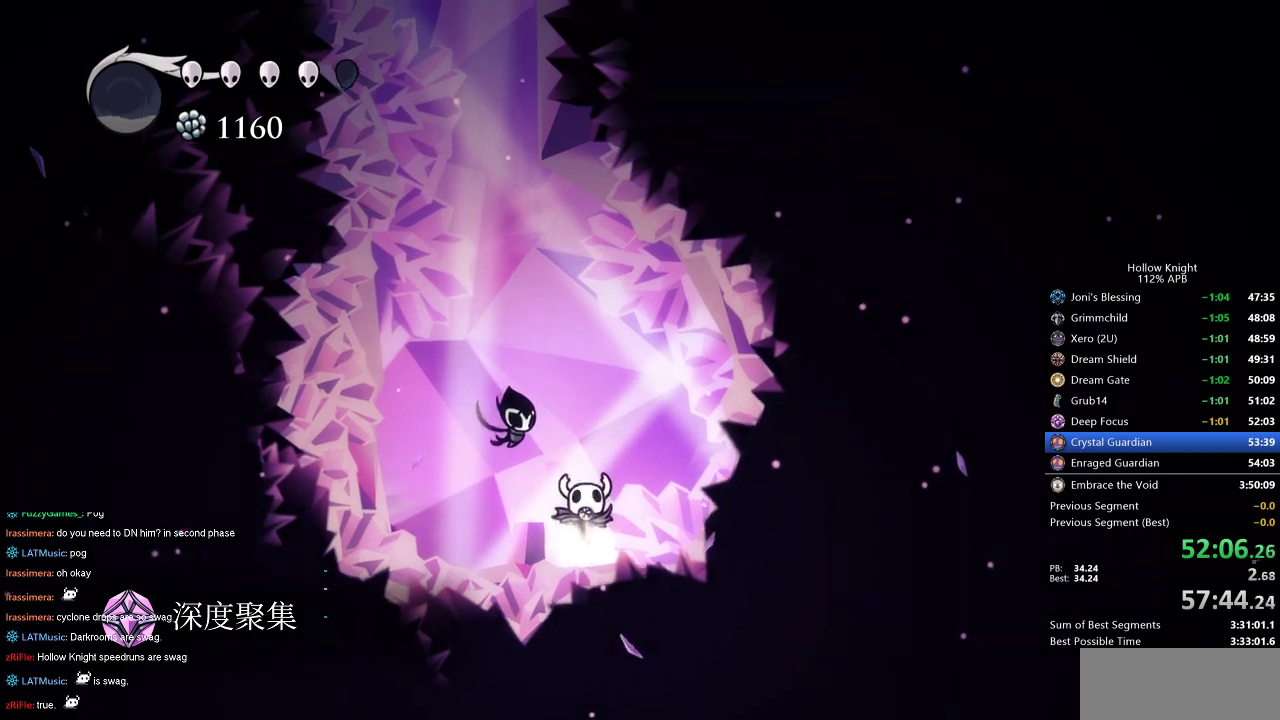
{"keys": ["dnail", "up"], "events": []}
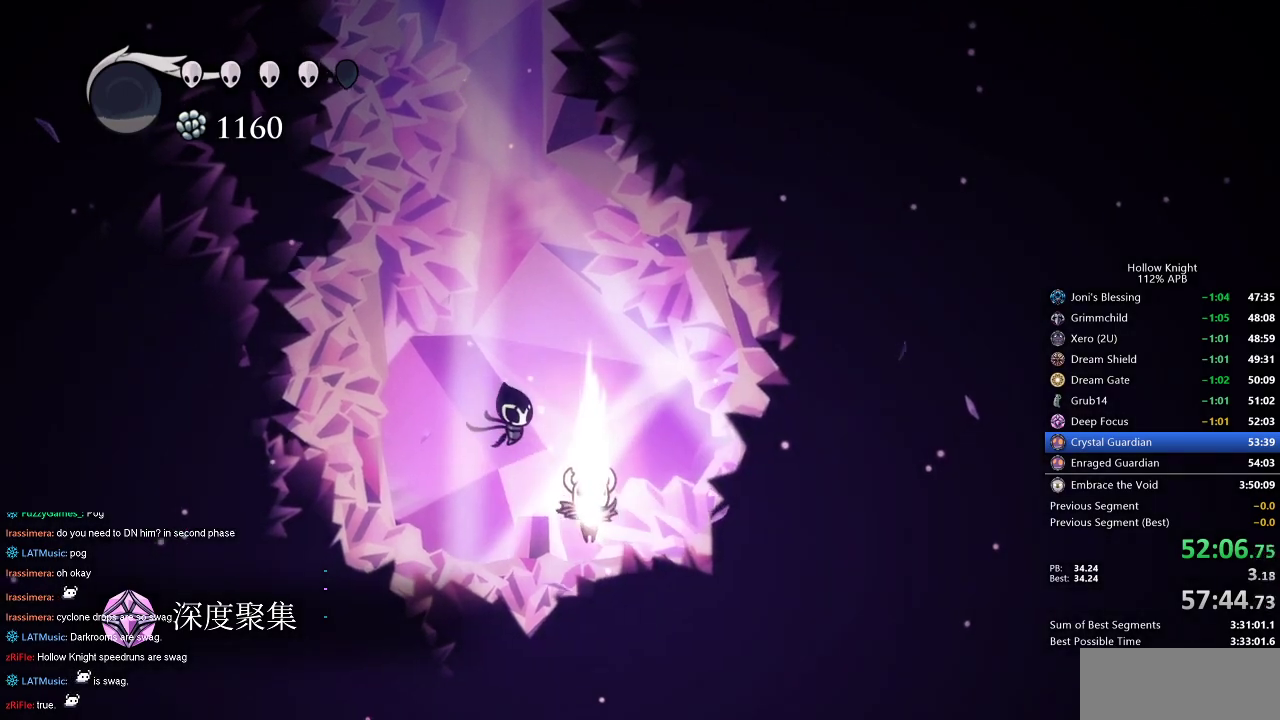
{"keys": ["dnail", "up"], "events": []}
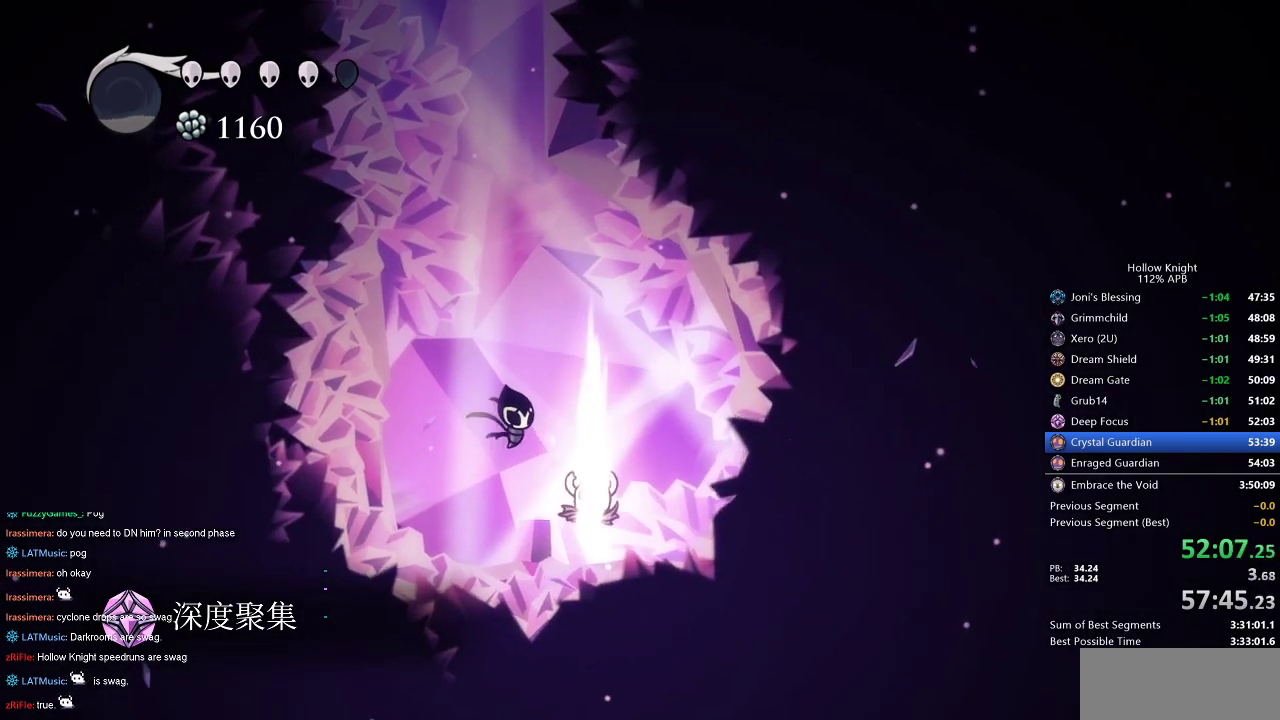
{"keys": ["dnail", "up"], "events": []}
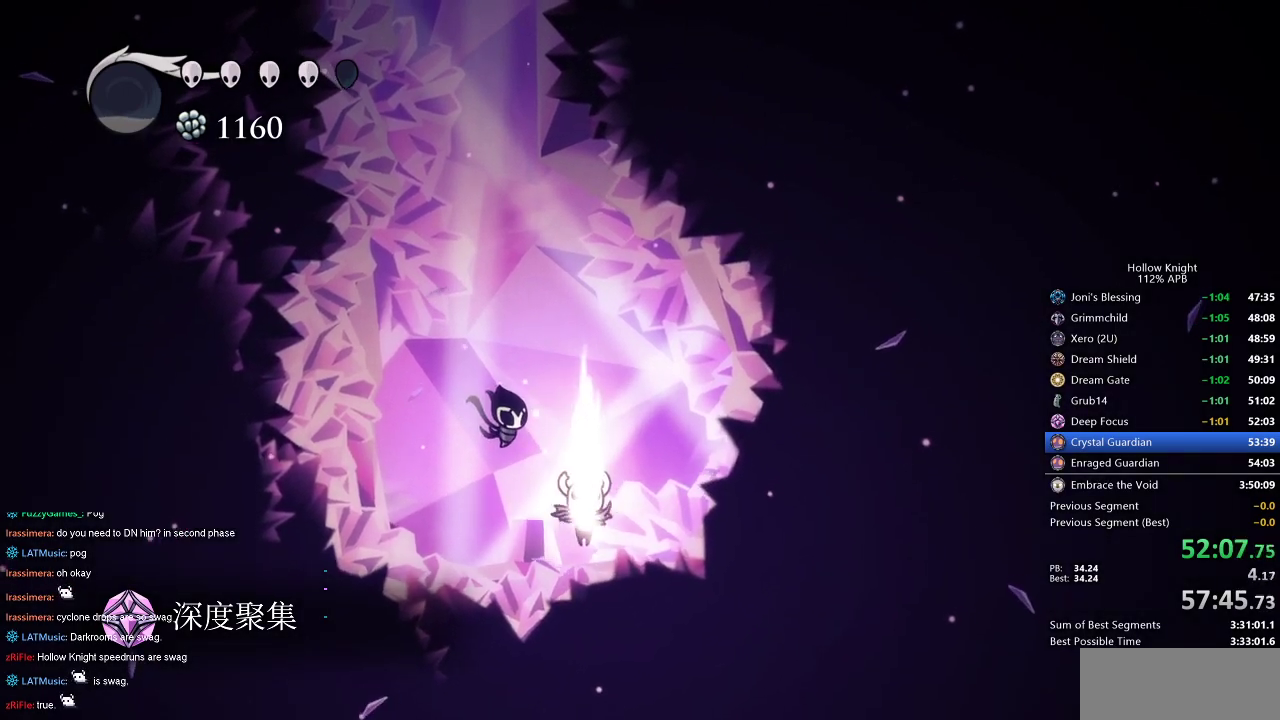
{"keys": ["dnail", "up"], "events": []}
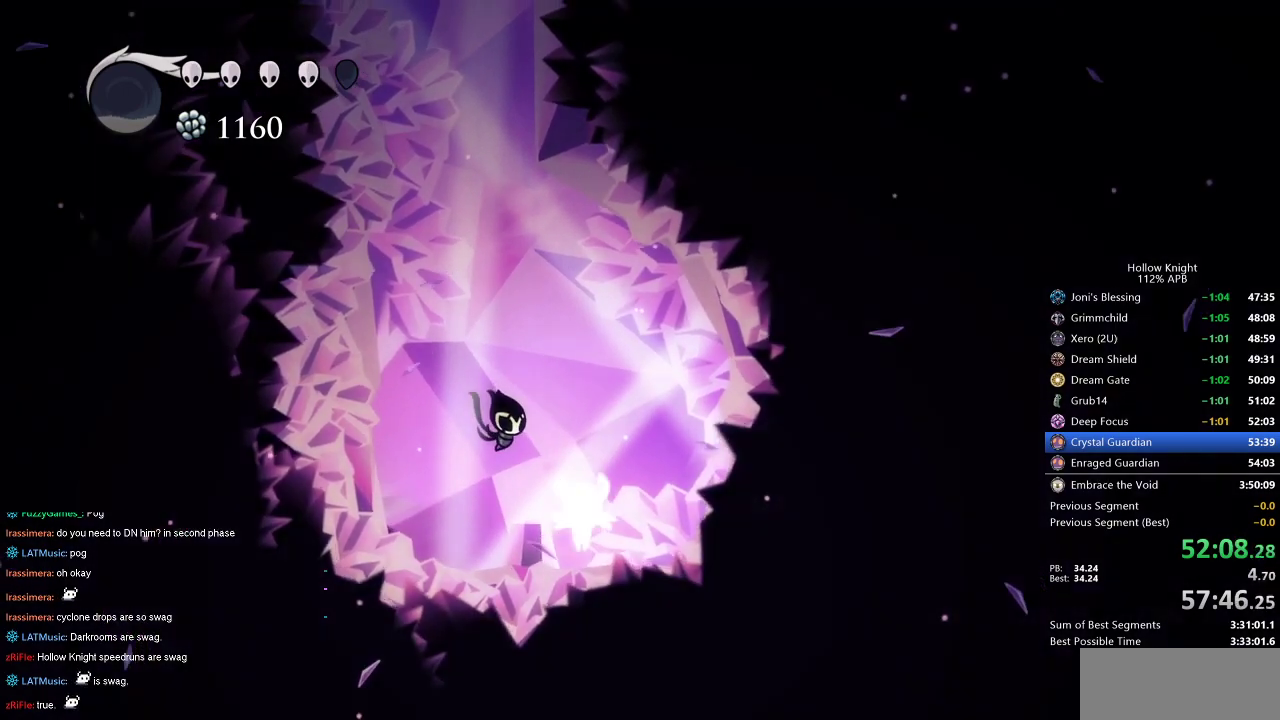
{"keys": ["dnail"], "events": [[484, "up", "up"]]}
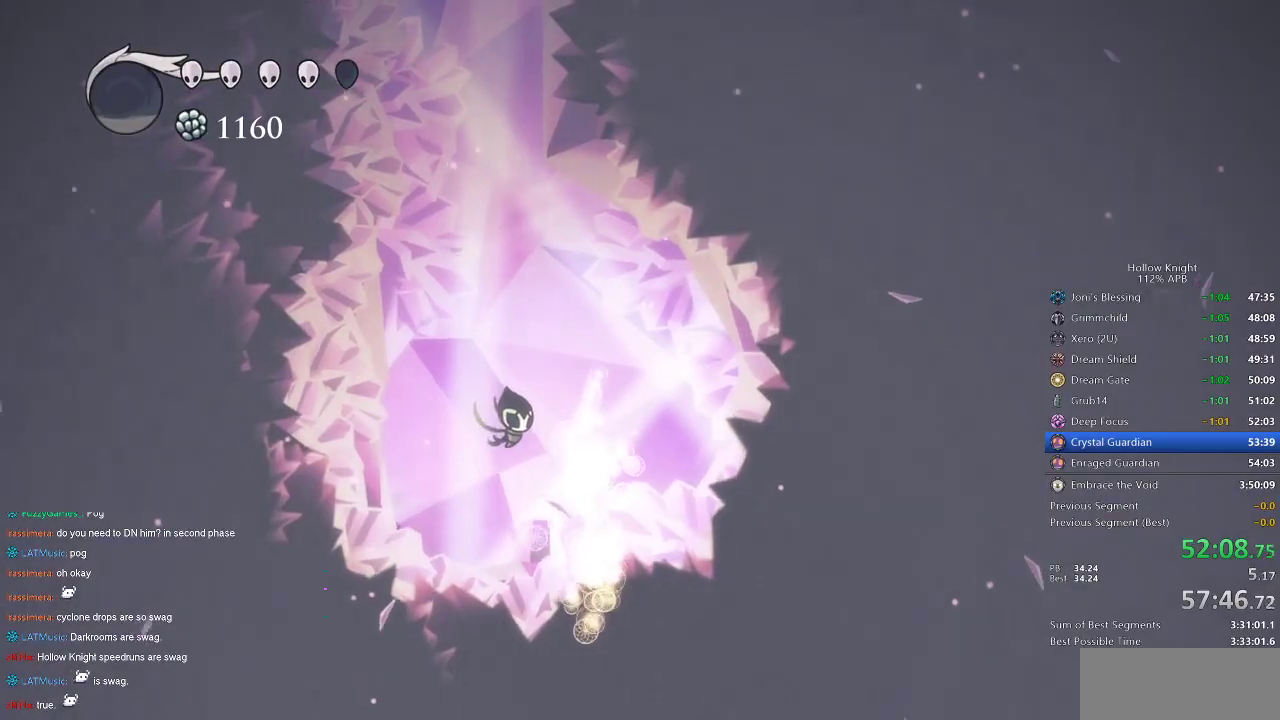
{"keys": [], "events": [[67, "dnail", "up"]]}
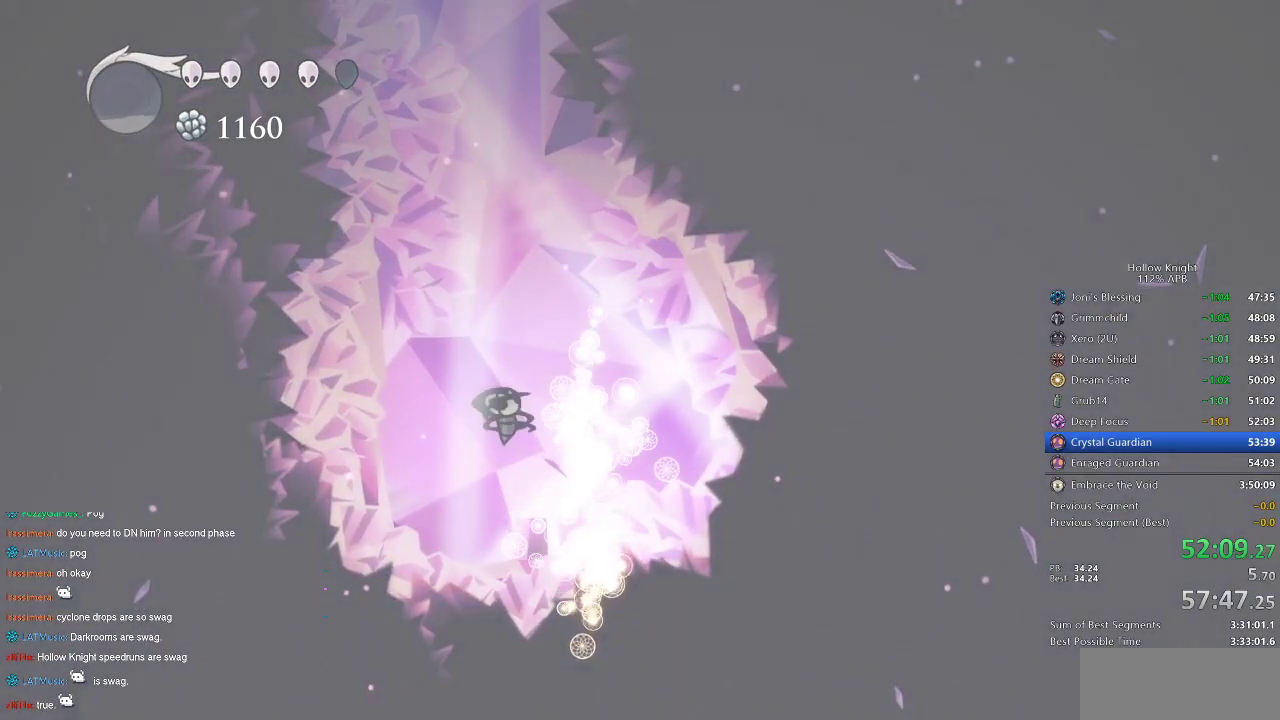
{"keys": [], "events": []}
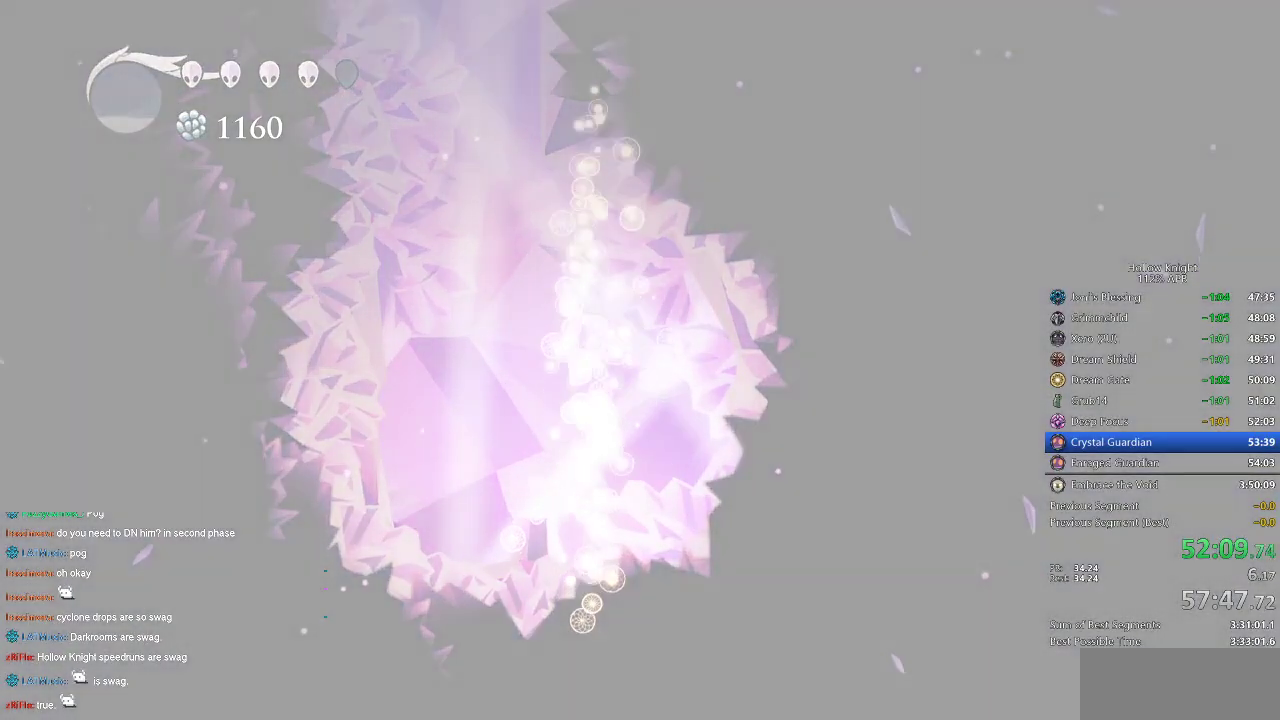
{"keys": [], "events": []}
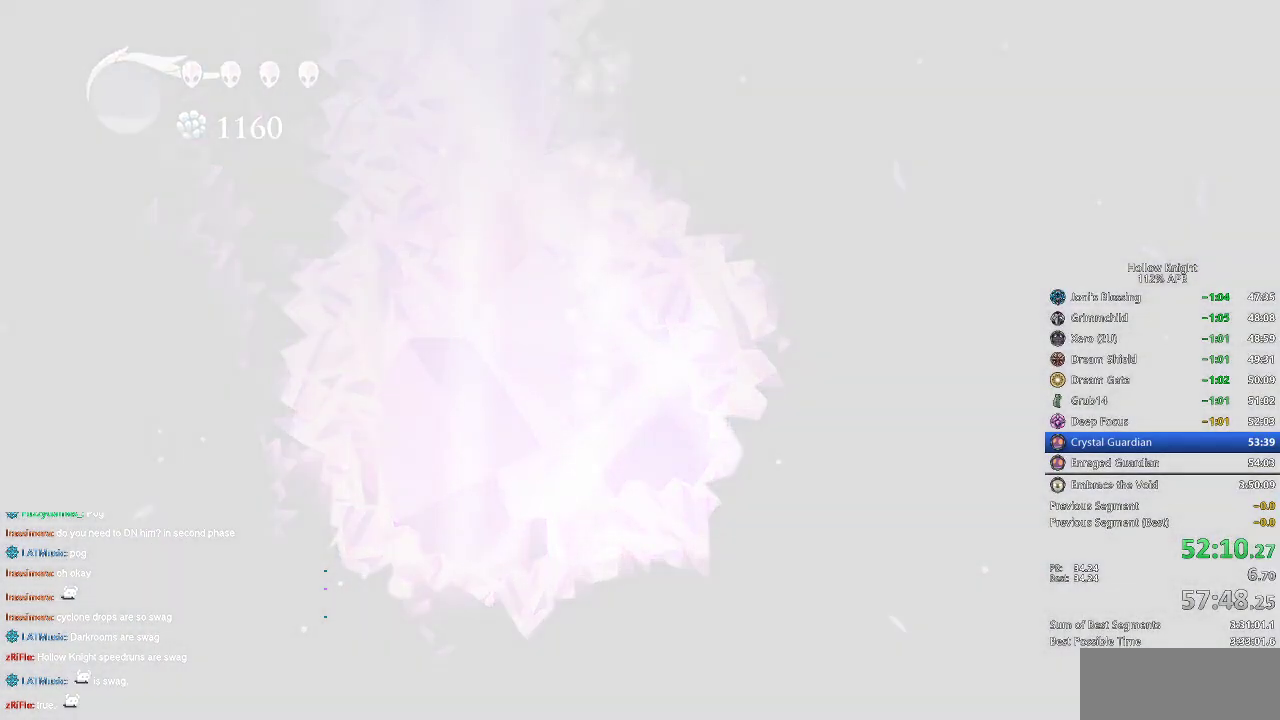
{"keys": ["nail"], "events": [[350, "nail", "down"]]}
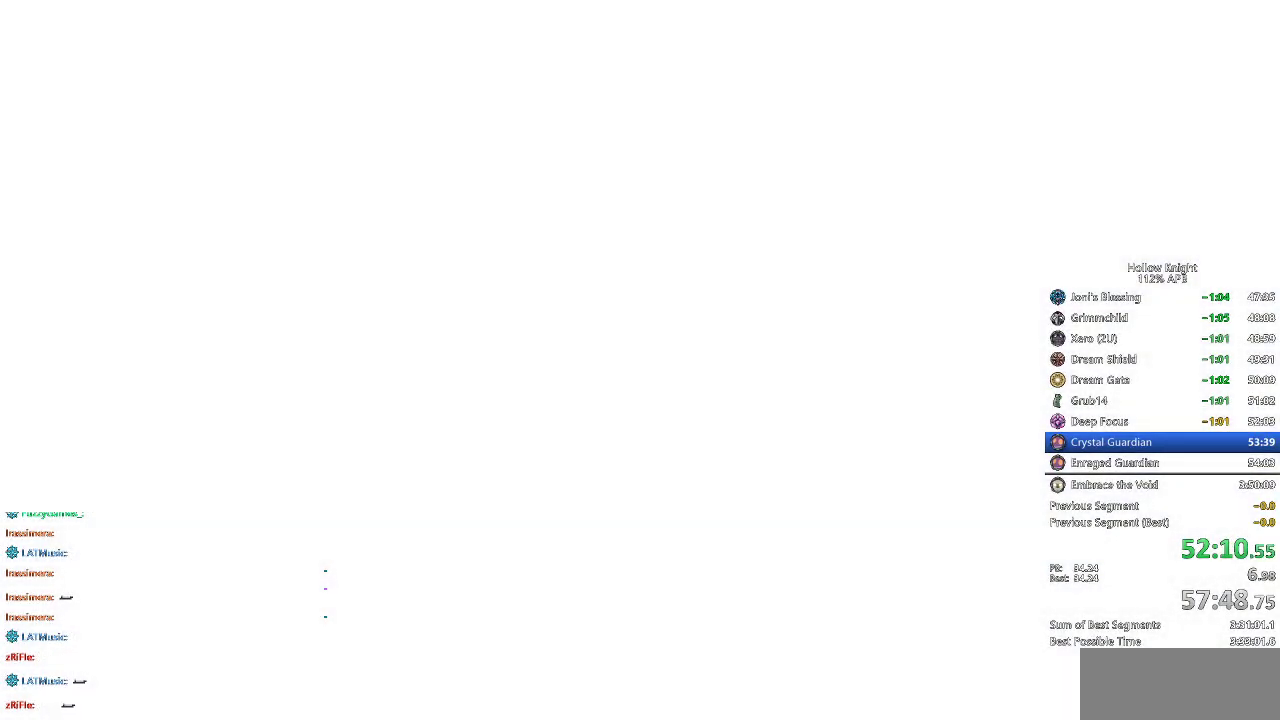
{"keys": ["nail"], "events": []}
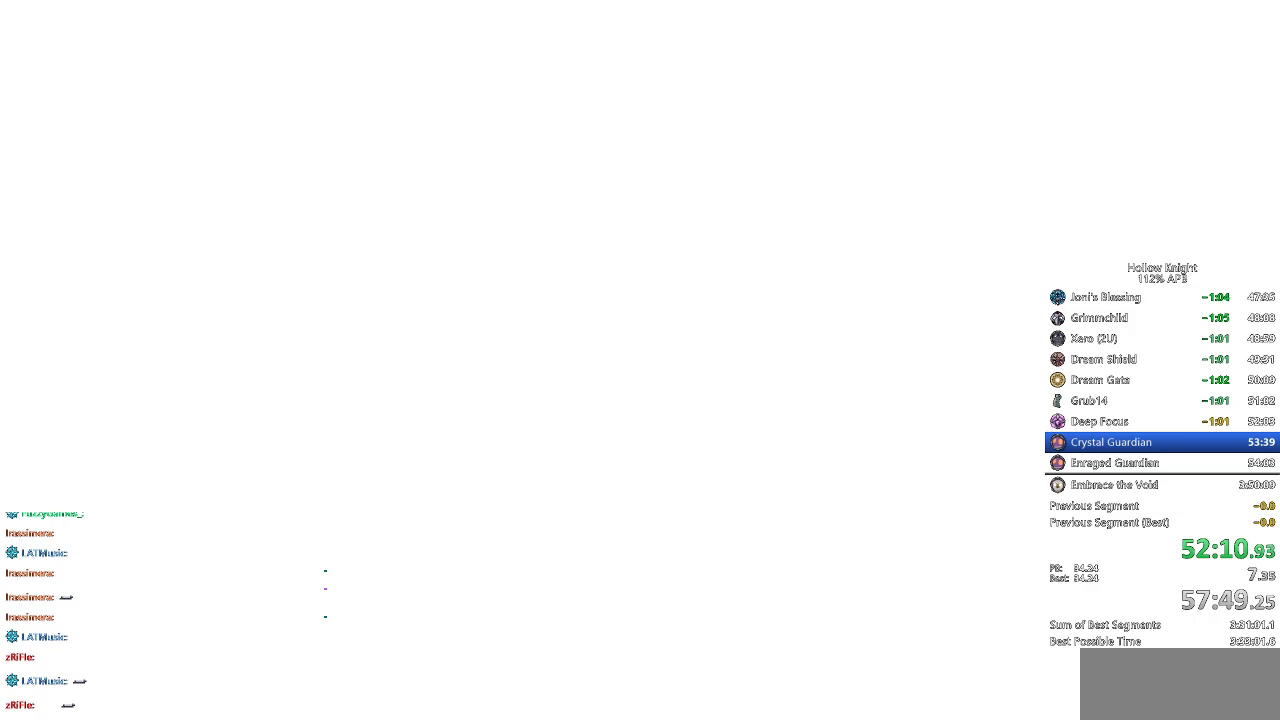
{"keys": ["nail"], "events": []}
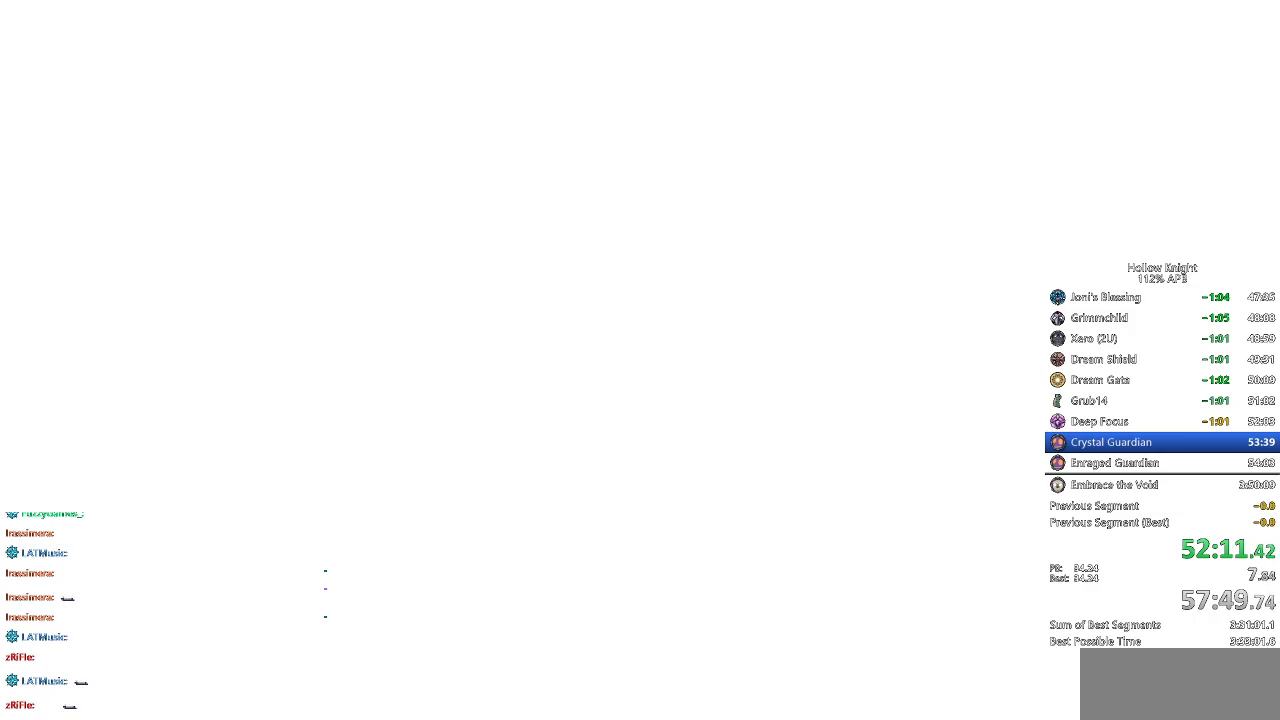
{"keys": ["down", "left", "nail"], "events": [[17, "left", "down"], [67, "down", "down"], [167, "down", "up"], [167, "left", "up"], [167, "right", "down"], [267, "left", "down"], [267, "right", "up"], [300, "down", "down"], [350, "left", "up"], [350, "right", "down"], [400, "down", "up"], [450, "right", "up"], [500, "down", "down"], [500, "left", "down"]]}
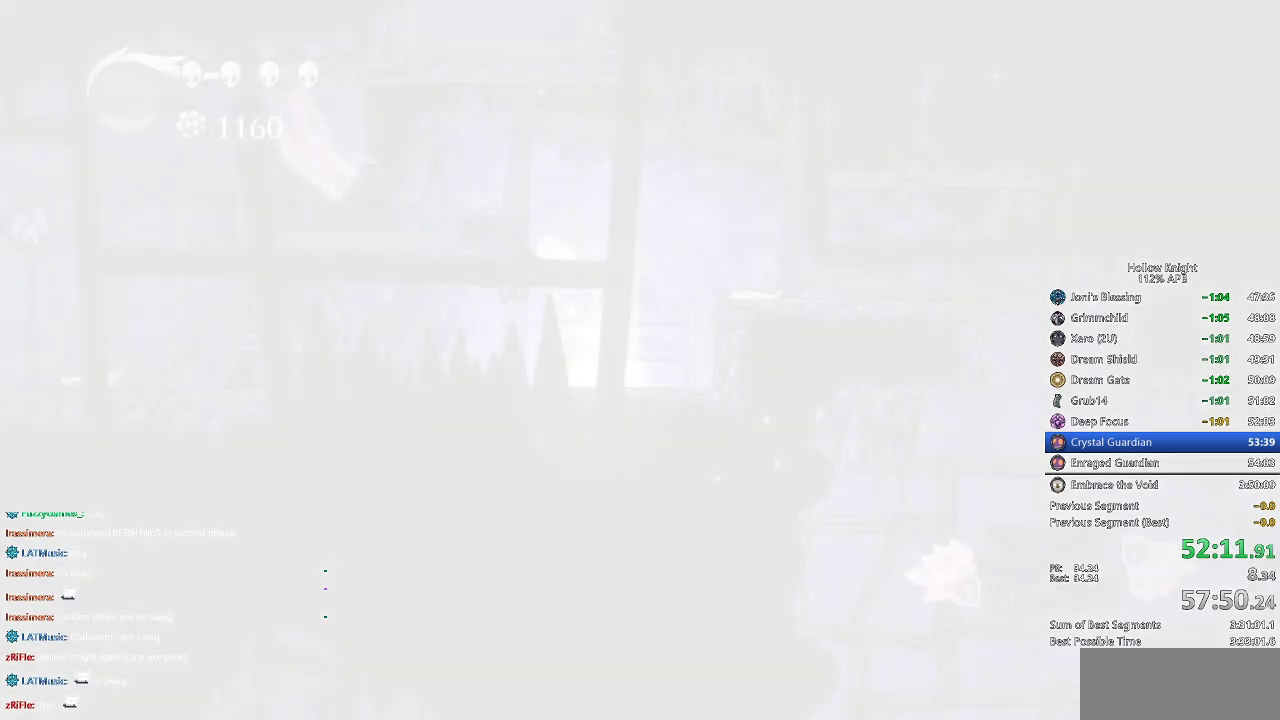
{"keys": ["nail", "right"], "events": [[84, "down", "up"], [84, "left", "up"], [84, "right", "down"], [184, "left", "down"], [184, "right", "up"], [234, "down", "down"], [317, "down", "up"], [317, "left", "up"], [317, "right", "down"], [417, "left", "down"], [417, "right", "up"], [467, "down", "down"], [500, "down", "up"], [500, "left", "up"], [500, "right", "down"]]}
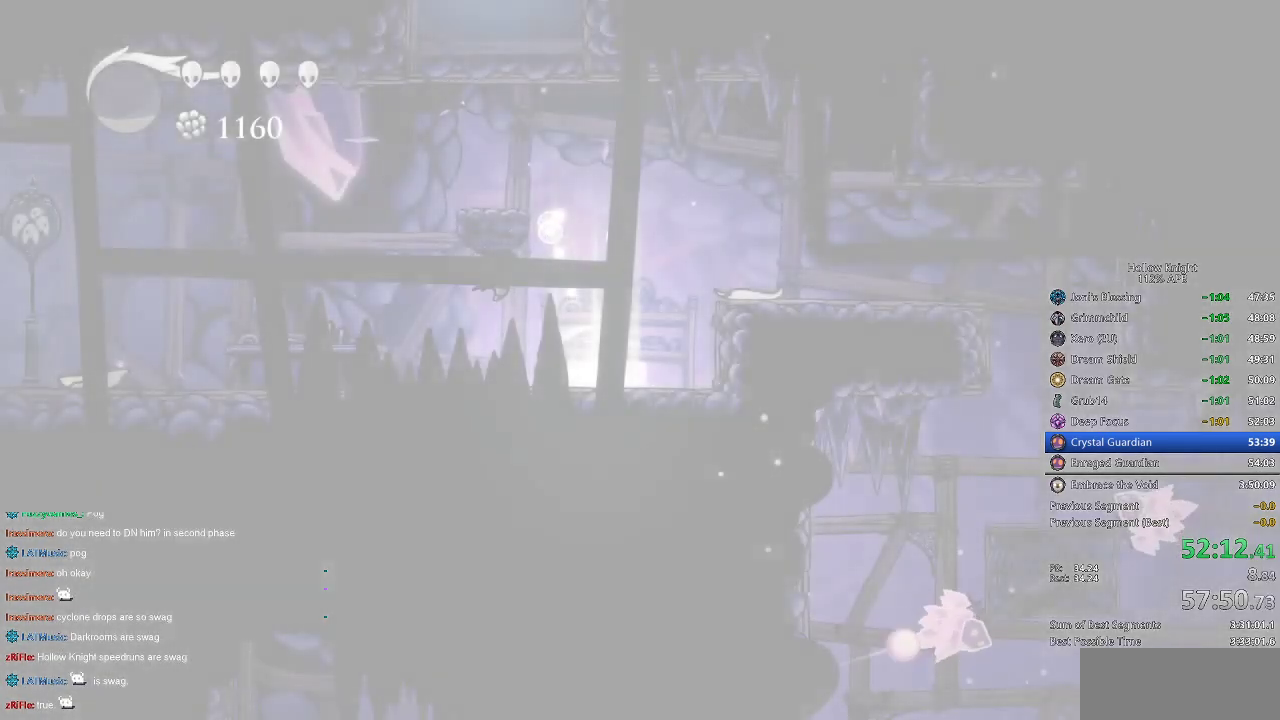
{"keys": ["down", "left", "nail"], "events": [[84, "right", "up"], [150, "left", "down"], [200, "left", "up"], [200, "right", "down"], [284, "left", "down"], [284, "right", "up"], [334, "left", "up"], [384, "right", "down"], [434, "down", "down"], [434, "left", "down"], [434, "right", "up"]]}
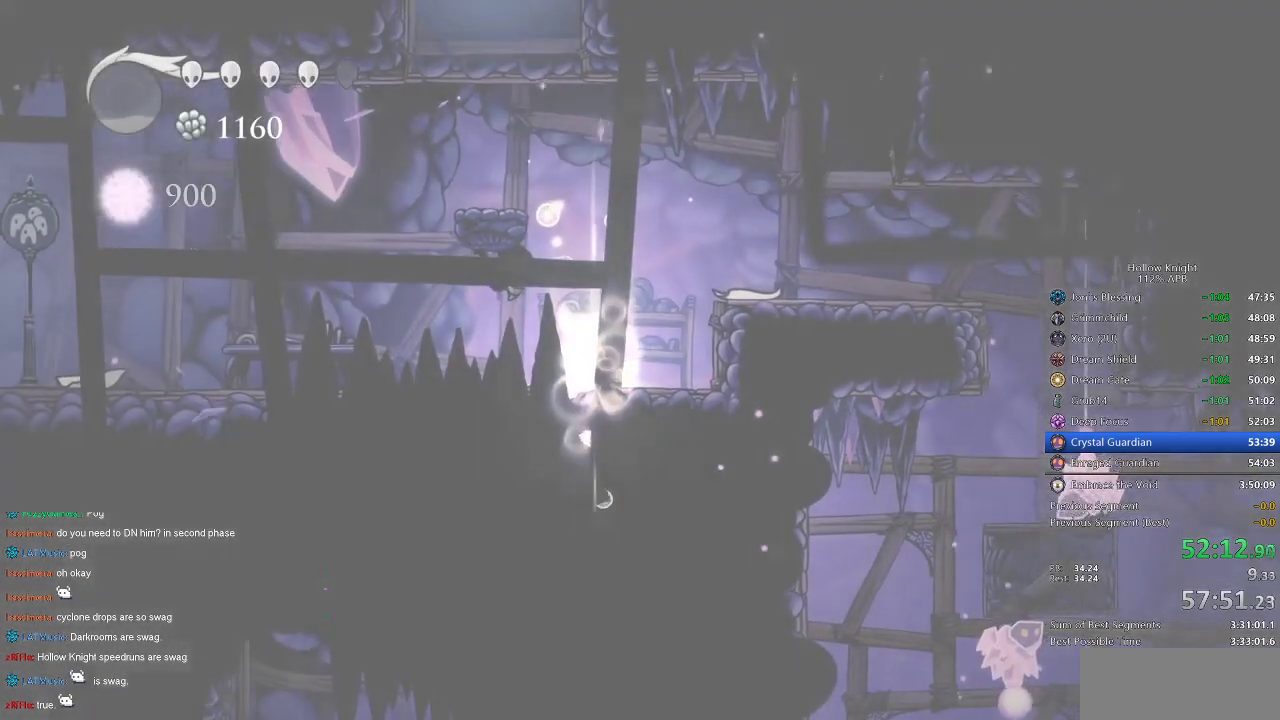
{"keys": ["nail", "right"], "events": [[17, "down", "up"], [17, "left", "up"], [17, "right", "down"], [117, "down", "down"], [117, "left", "down"], [117, "right", "up"], [217, "down", "up"], [217, "left", "up"], [217, "right", "down"], [267, "right", "up"], [300, "left", "down"], [350, "left", "up"], [350, "right", "down"], [450, "right", "up"], [500, "right", "down"]]}
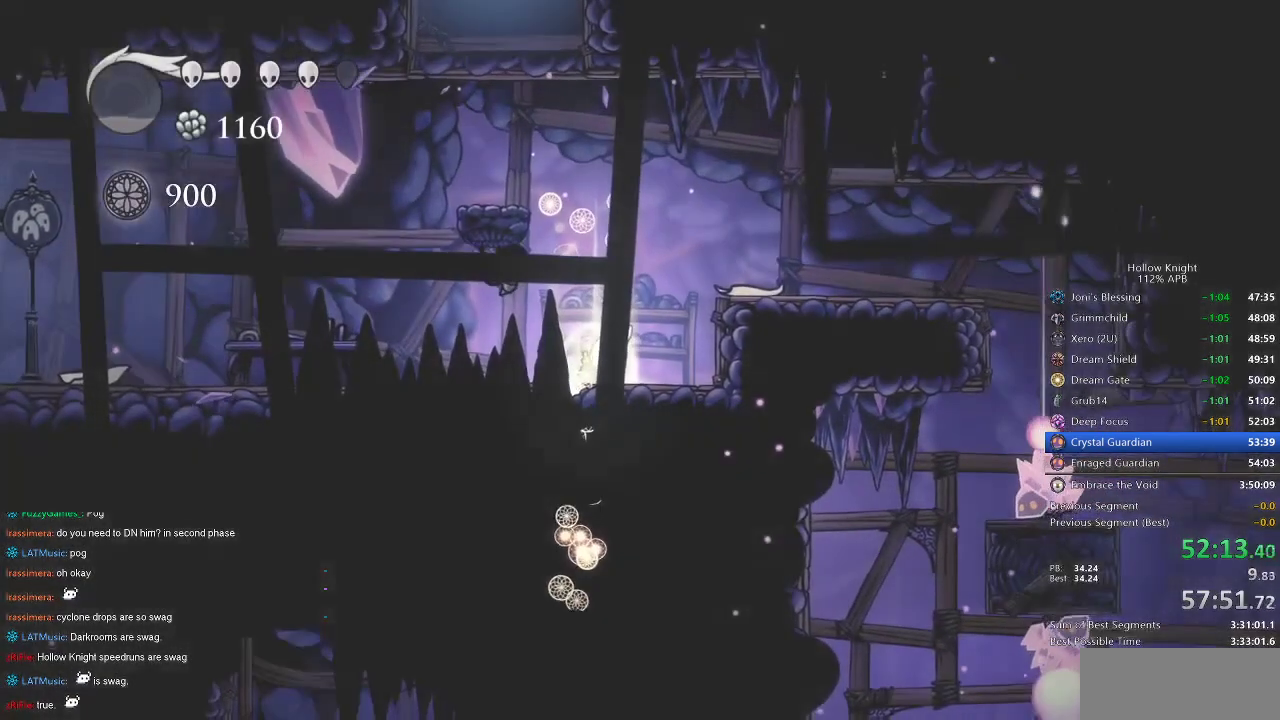
{"keys": ["nail", "right"], "events": [[134, "right", "up"], [184, "right", "down"], [234, "right", "up"], [317, "right", "down"], [367, "right", "up"], [417, "left", "down"], [467, "down", "down"], [467, "right", "down"], [500, "down", "up"], [500, "left", "up"]]}
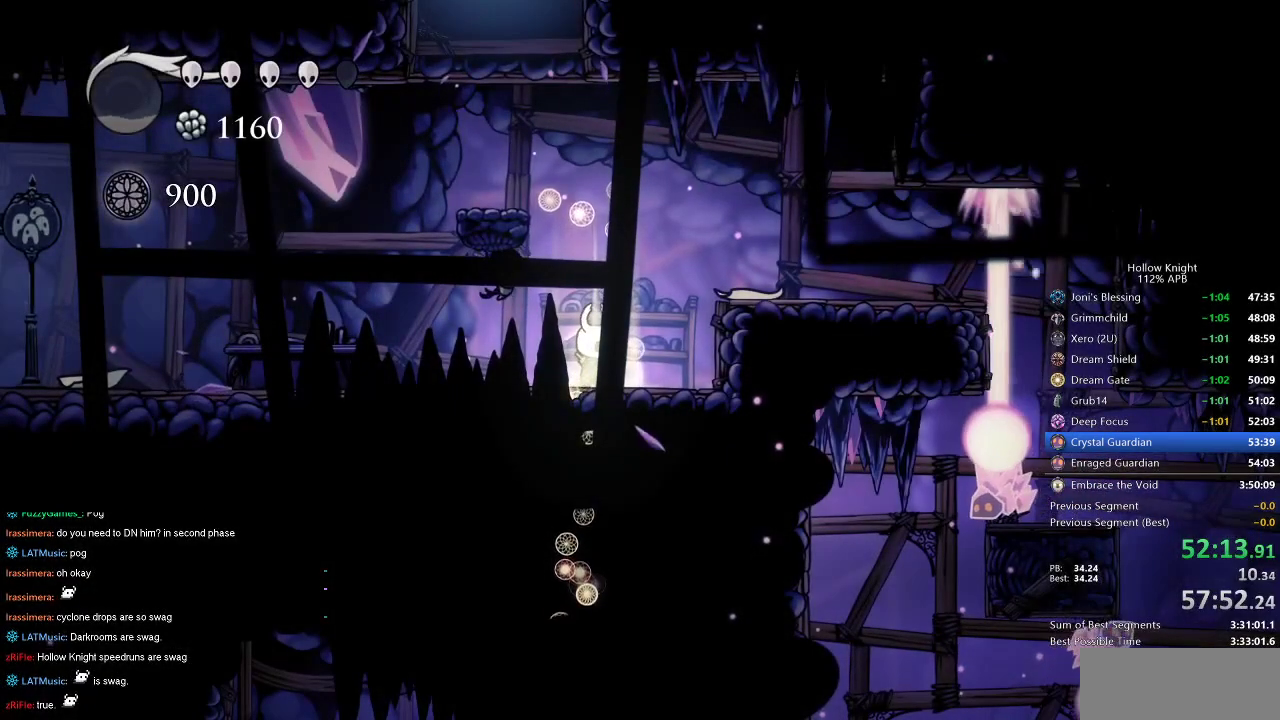
{"keys": ["left", "nail"], "events": [[100, "right", "up"], [150, "jump", "down"], [384, "left", "down"], [467, "jump", "up"]]}
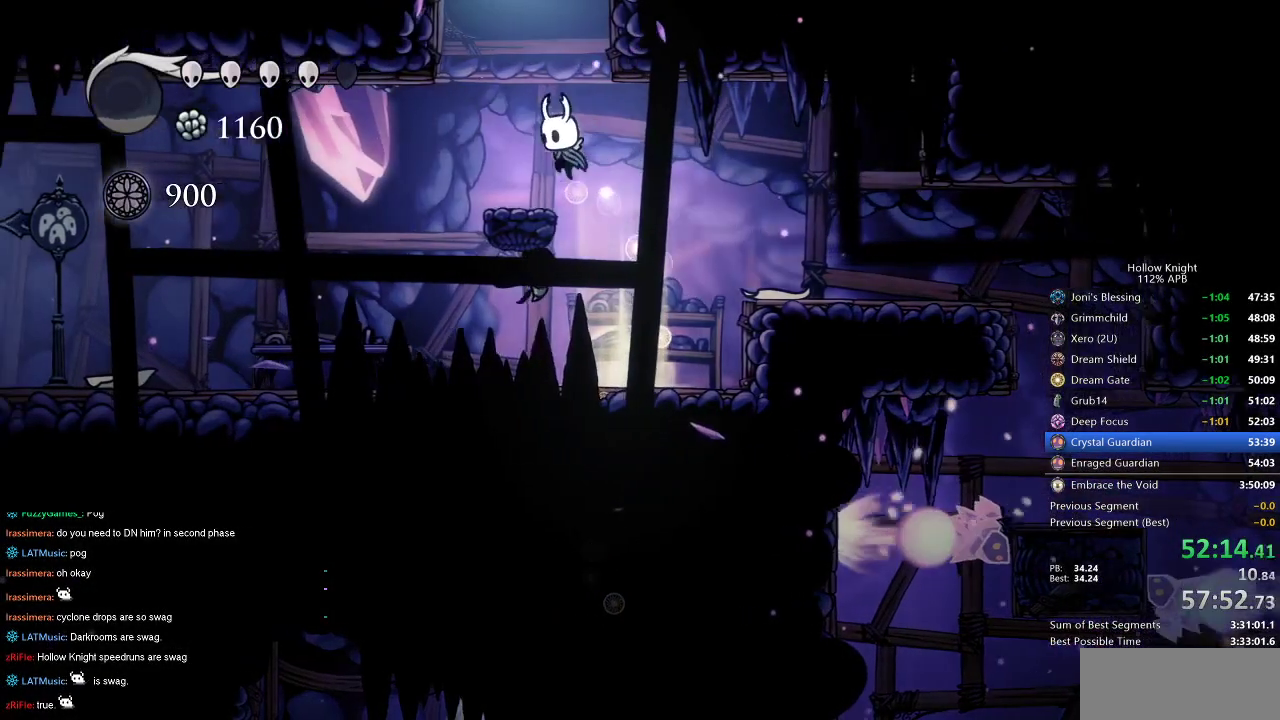
{"keys": ["jump", "nail", "right"], "events": [[167, "left", "up"], [167, "right", "down"], [217, "jump", "down"], [267, "right", "up"], [500, "right", "down"]]}
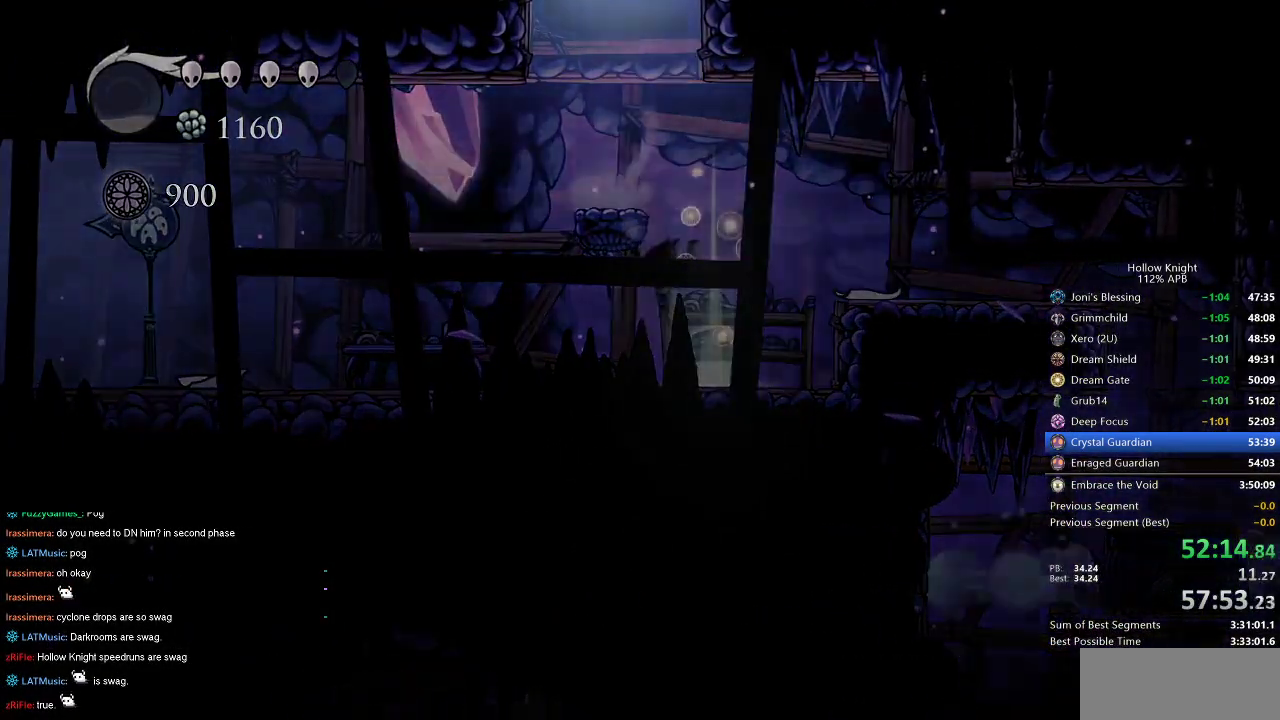
{"keys": ["nail", "right"], "events": [[184, "jump", "up"]]}
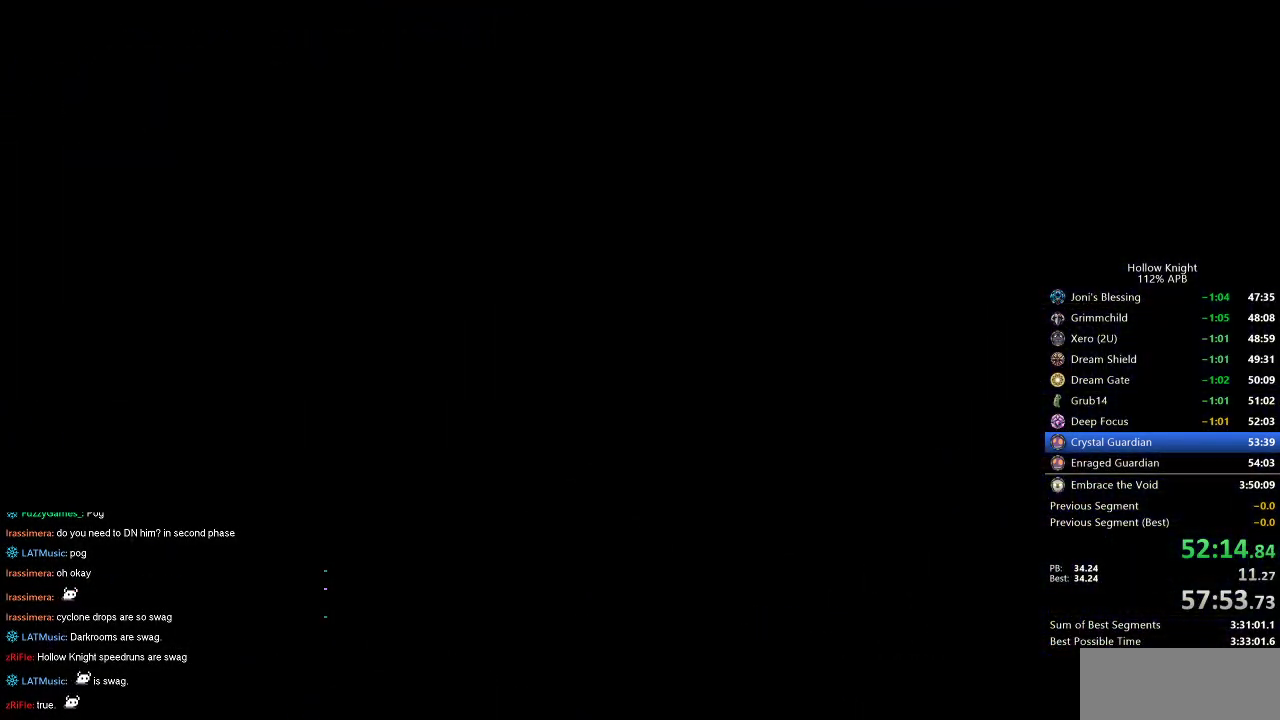
{"keys": ["nail", "right"], "events": []}
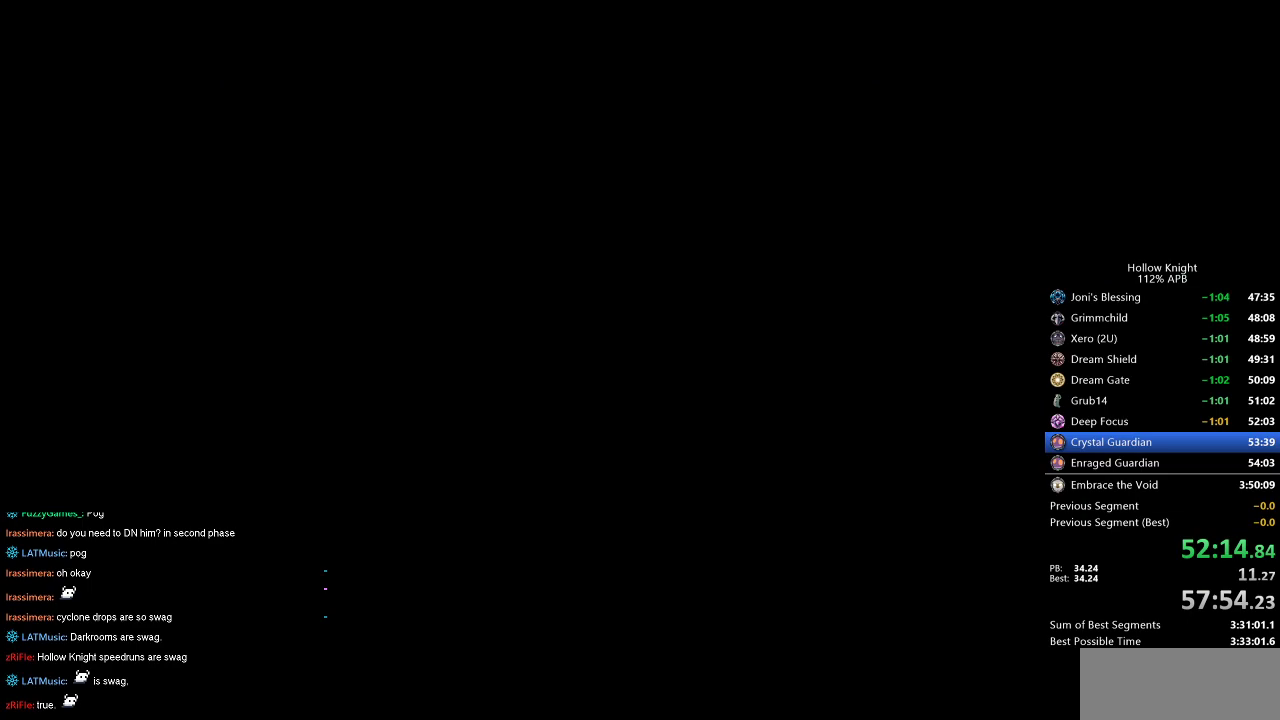
{"keys": ["nail", "right"], "events": []}
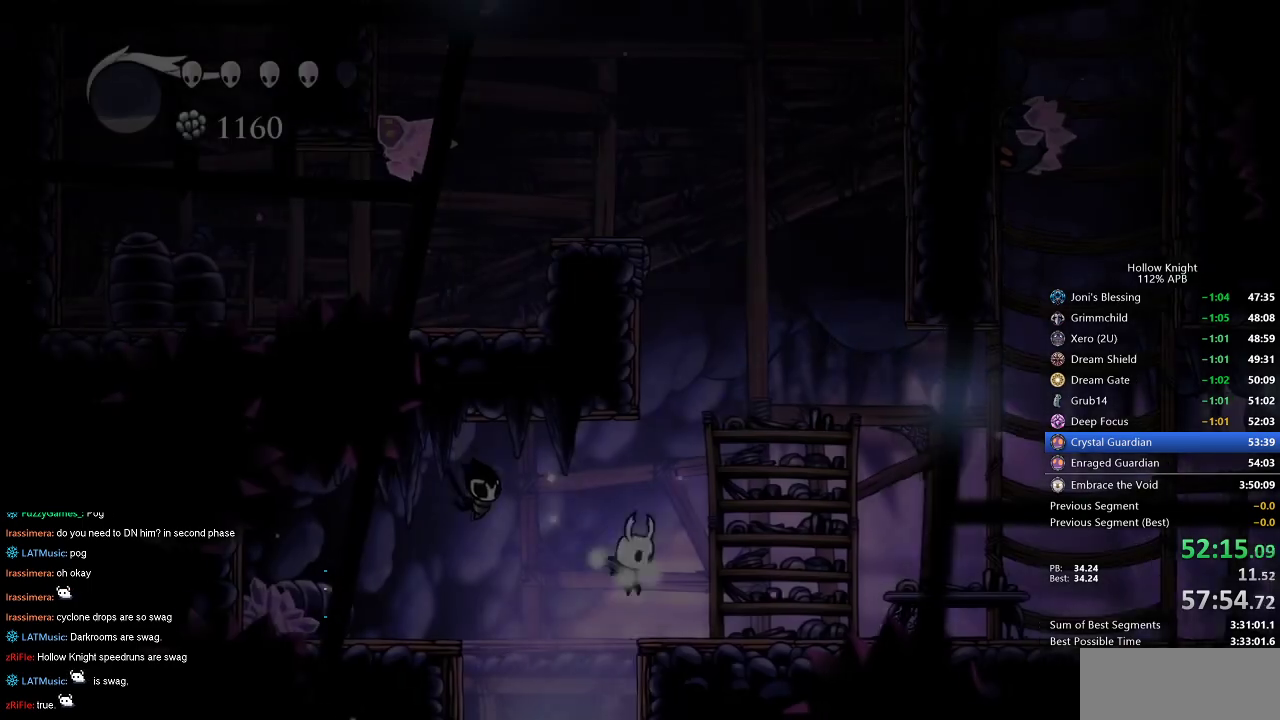
{"keys": ["nail", "right"], "events": []}